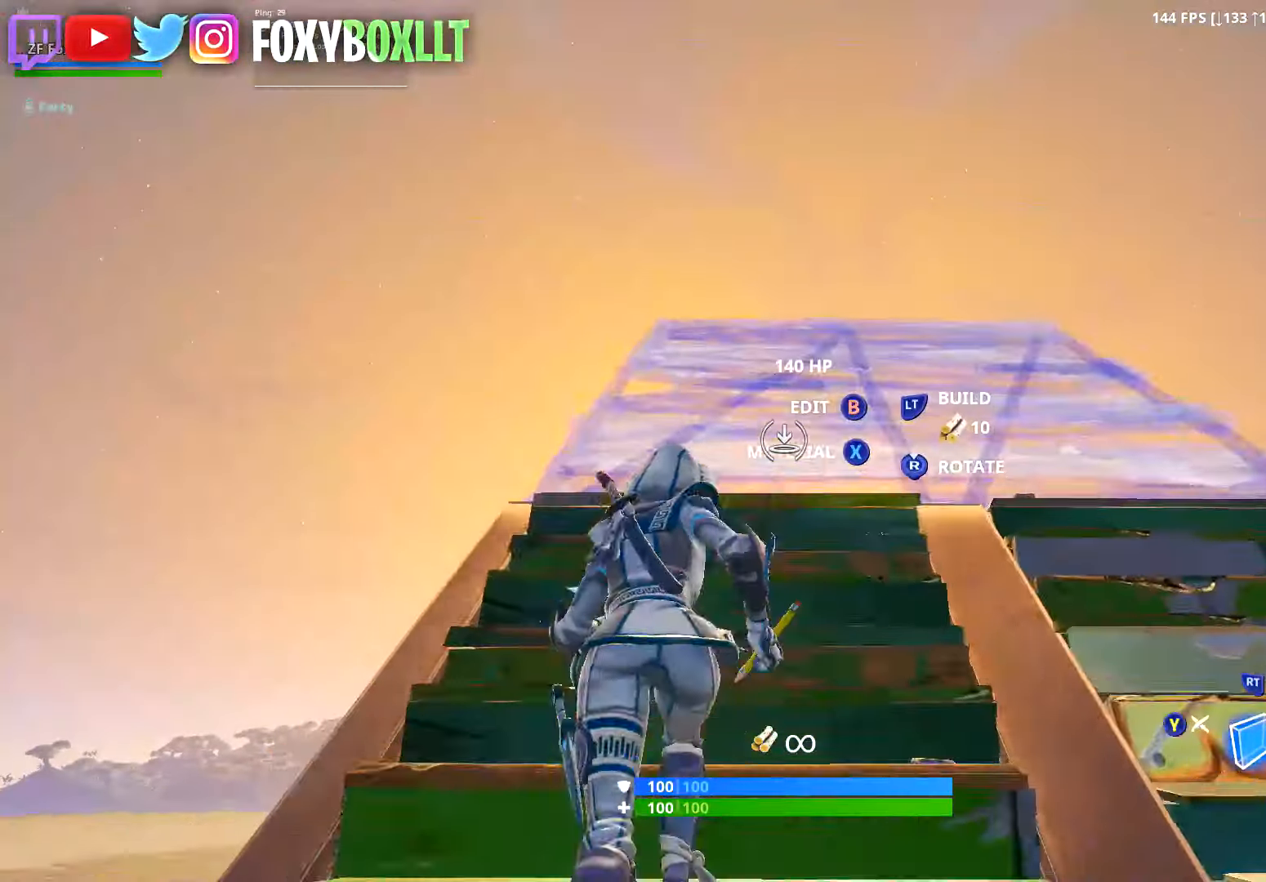
Gameplay with a controller (Xbox layout); each line is a JSON object with the inputs held at the frame after it (dt_ms = milliseconds from this image to that frame). "button_events" lists button changes between this image and that frame as [ms after this image, input, new state], when the widget could be followed in between (sticks are given only as held states). Not read: L3.
{"dt_ms": 500, "buttons": [], "left_stick": "up", "right_stick": "down", "button_events": [[50, "L2", "down"], [167, "L2", "up"]]}
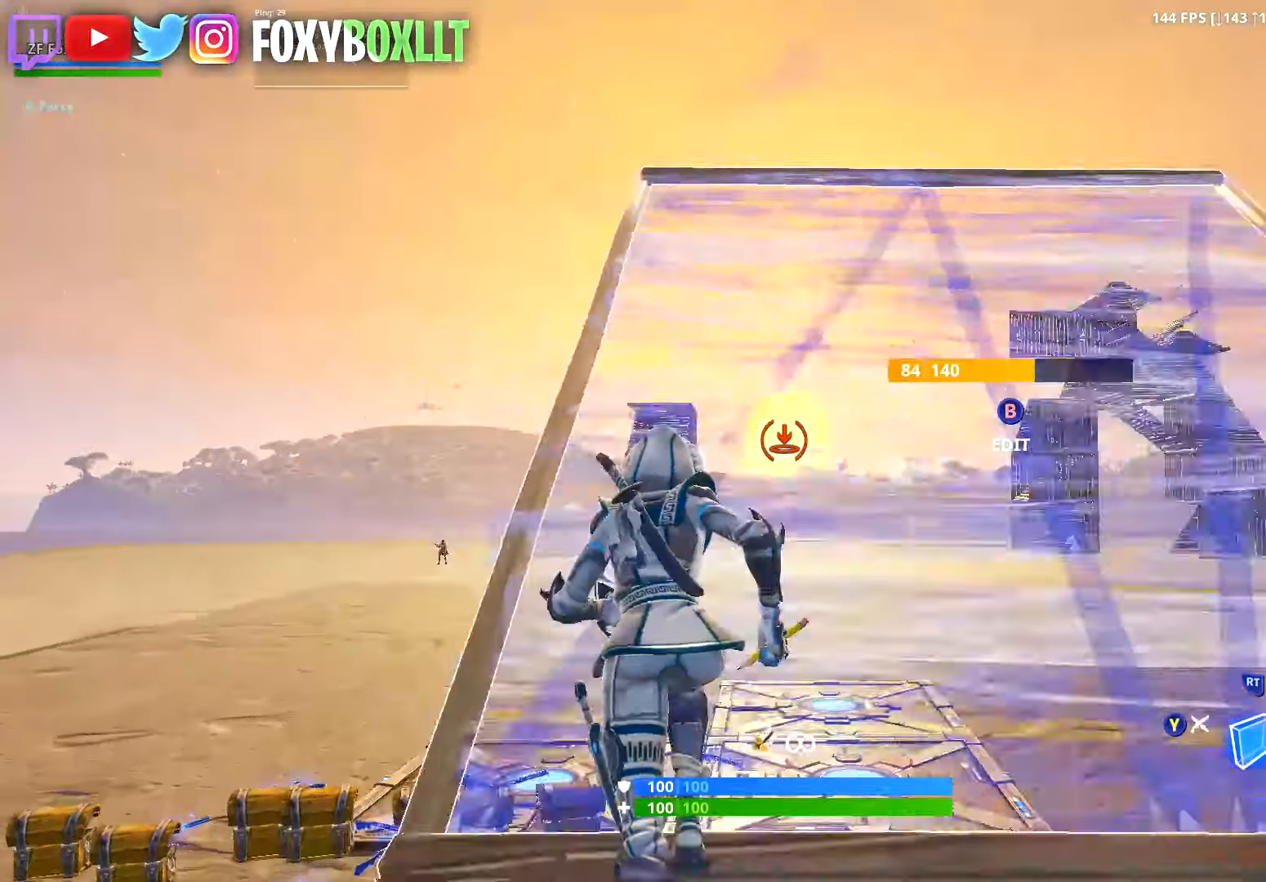
{"dt_ms": 501, "buttons": ["R2"], "left_stick": "up-right", "right_stick": "down-right", "button_events": [[418, "R2", "down"]]}
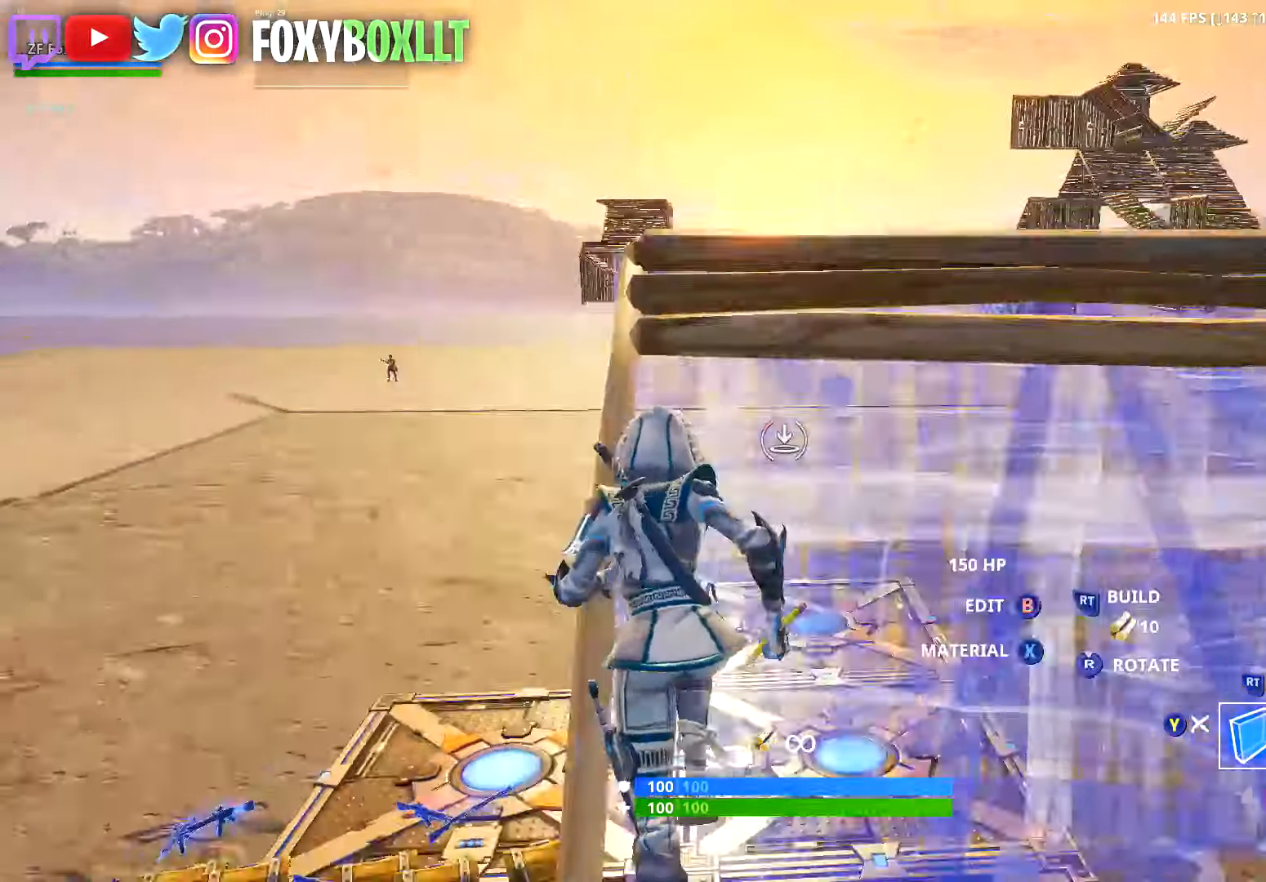
{"dt_ms": 500, "buttons": ["R2"], "left_stick": "up-right", "right_stick": "right", "button_events": [[167, "A", "down"], [234, "R2", "up"], [267, "A", "up"], [317, "R1", "down"], [350, "L2", "down"], [384, "R1", "up"], [484, "L2", "up"], [484, "R2", "down"]]}
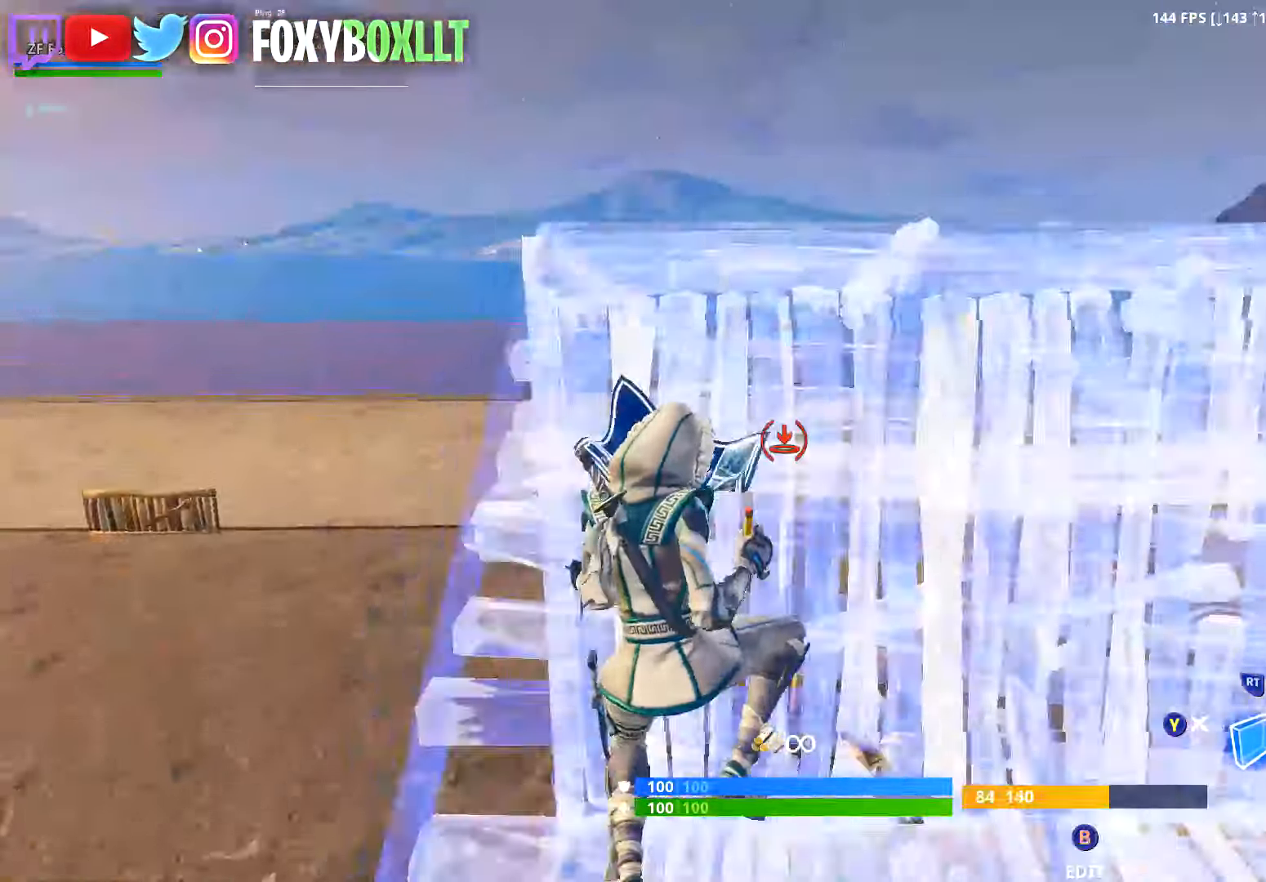
{"dt_ms": 985, "buttons": [], "left_stick": "up-right", "right_stick": "center", "button_events": [[217, "A", "down"], [317, "A", "up"], [317, "R2", "up"], [418, "R1", "down"], [501, "L2", "down"], [518, "R1", "up"], [835, "R1", "down"], [901, "R1", "up"], [985, "L2", "up"]]}
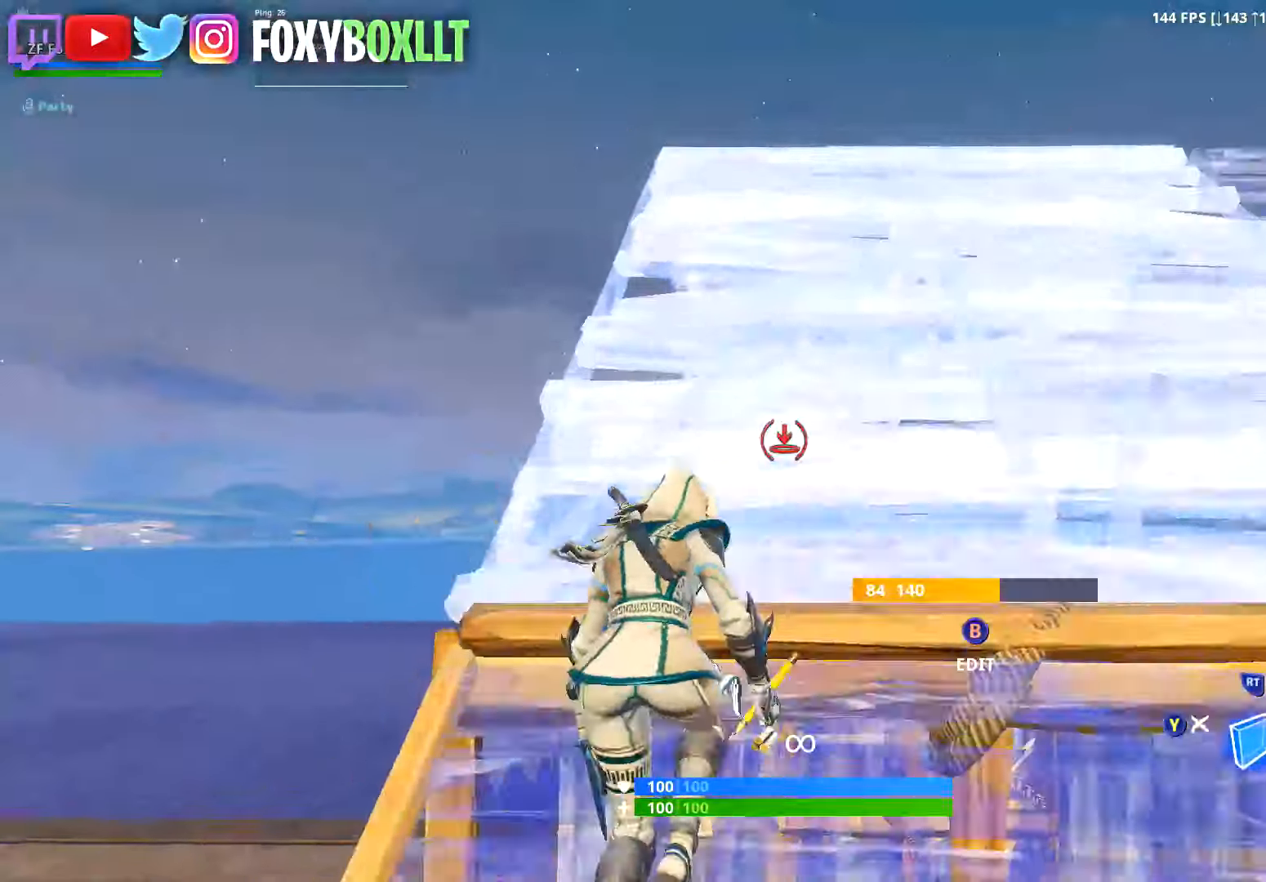
{"dt_ms": 500, "buttons": ["L2"], "left_stick": "up-right", "right_stick": "center", "button_events": [[16, "R2", "down"], [100, "L2", "down"], [117, "R2", "up"]]}
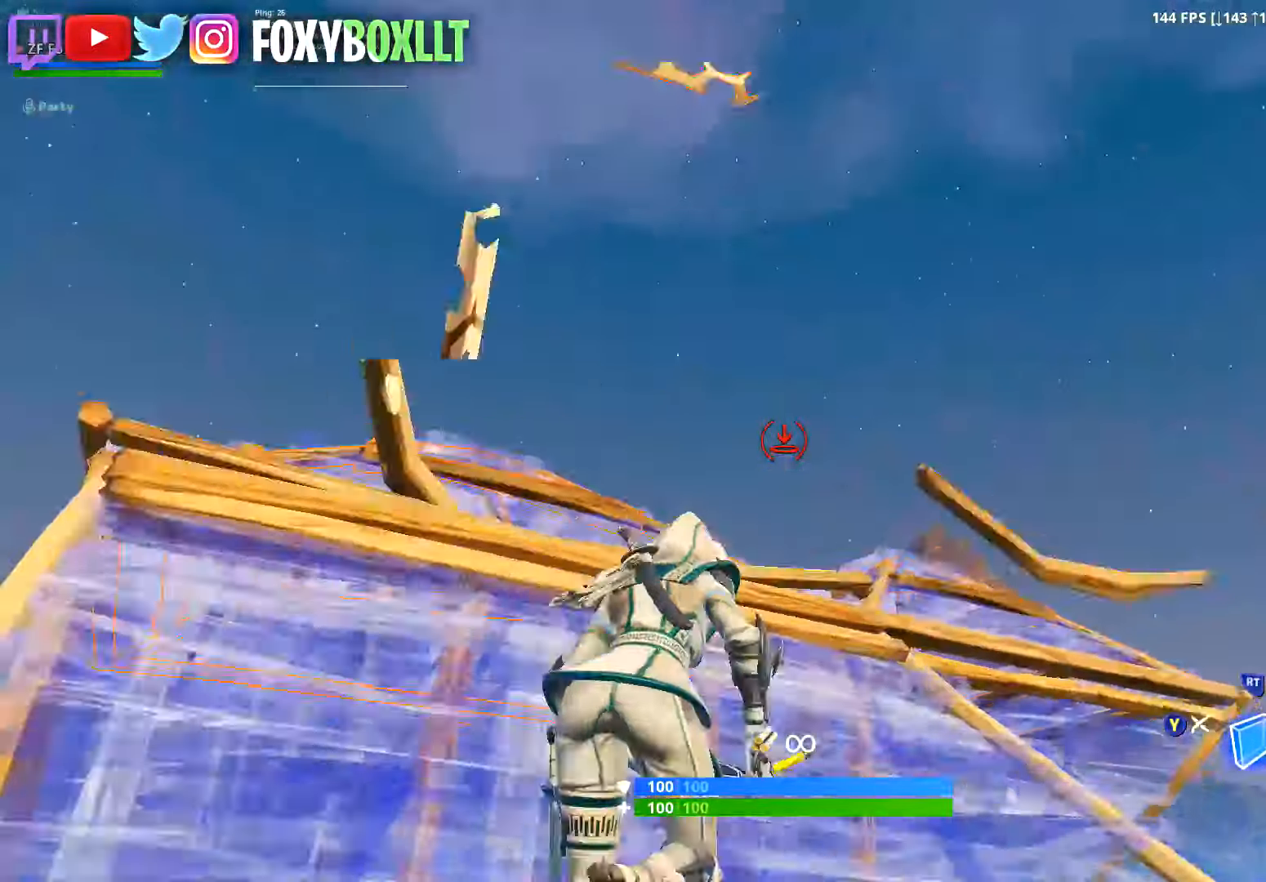
{"dt_ms": 500, "buttons": ["R2"], "left_stick": "down-right", "right_stick": "down", "button_events": [[133, "R2", "down"], [183, "A", "down"], [283, "A", "up"], [300, "L2", "up"]]}